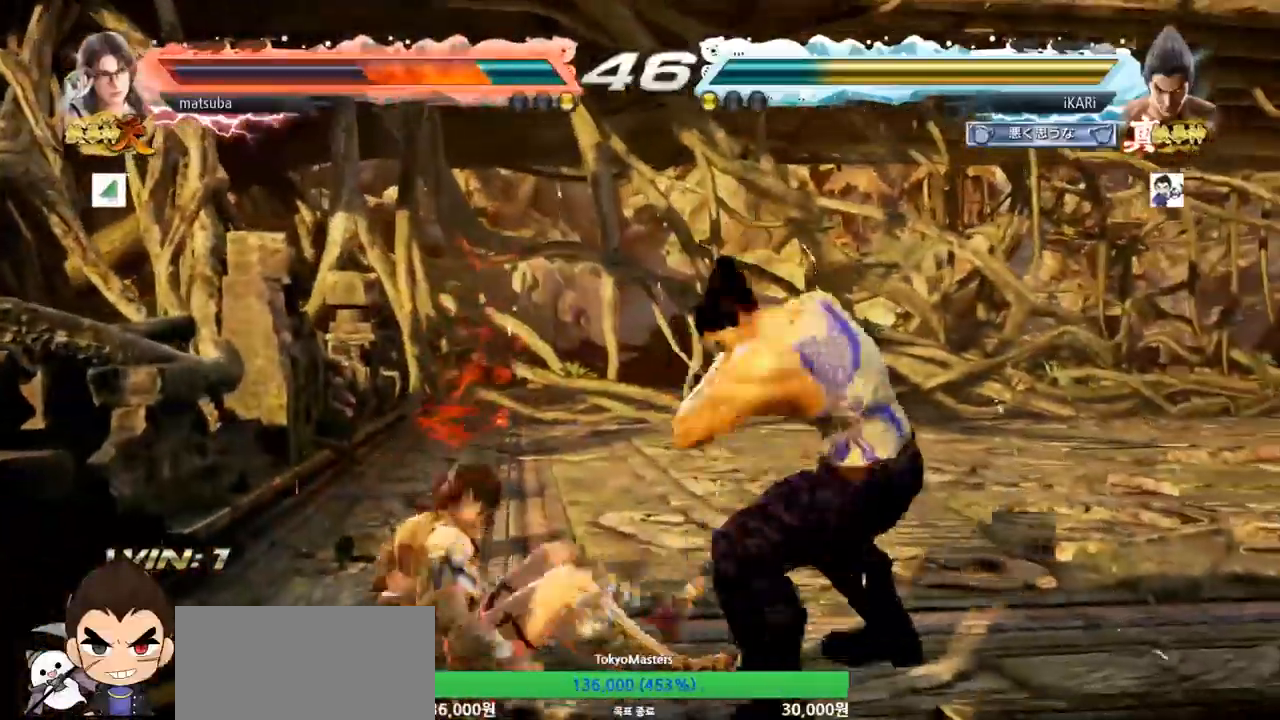
Gameplay with a controller (arcade stick); each line is a JSON object with the inputs held at the frame after it. "events" lists button and stick changes between this image and that frame as [ms after this image, input, new state], when the widget could be followed in between. Not read: L3 R3.
{"buttons": [], "left_stick": "center", "events": [[100, "left_stick", "down-right"], [134, "CIRCLE", "down"], [167, "CIRCLE", "up"], [234, "TRIANGLE", "down"], [267, "TRIANGLE", "up"], [267, "left_stick", "center"]]}
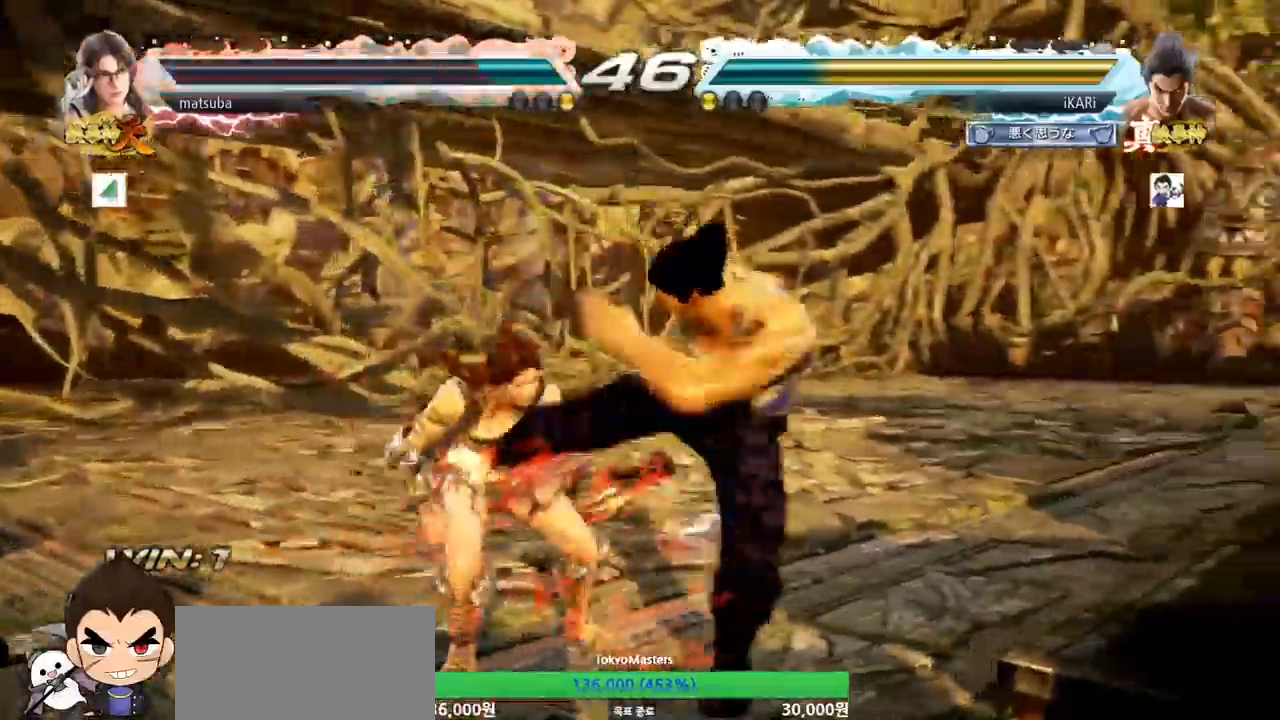
{"buttons": [], "left_stick": "left", "events": [[50, "left_stick", "left"], [384, "SQUARE", "down"], [451, "SQUARE", "up"]]}
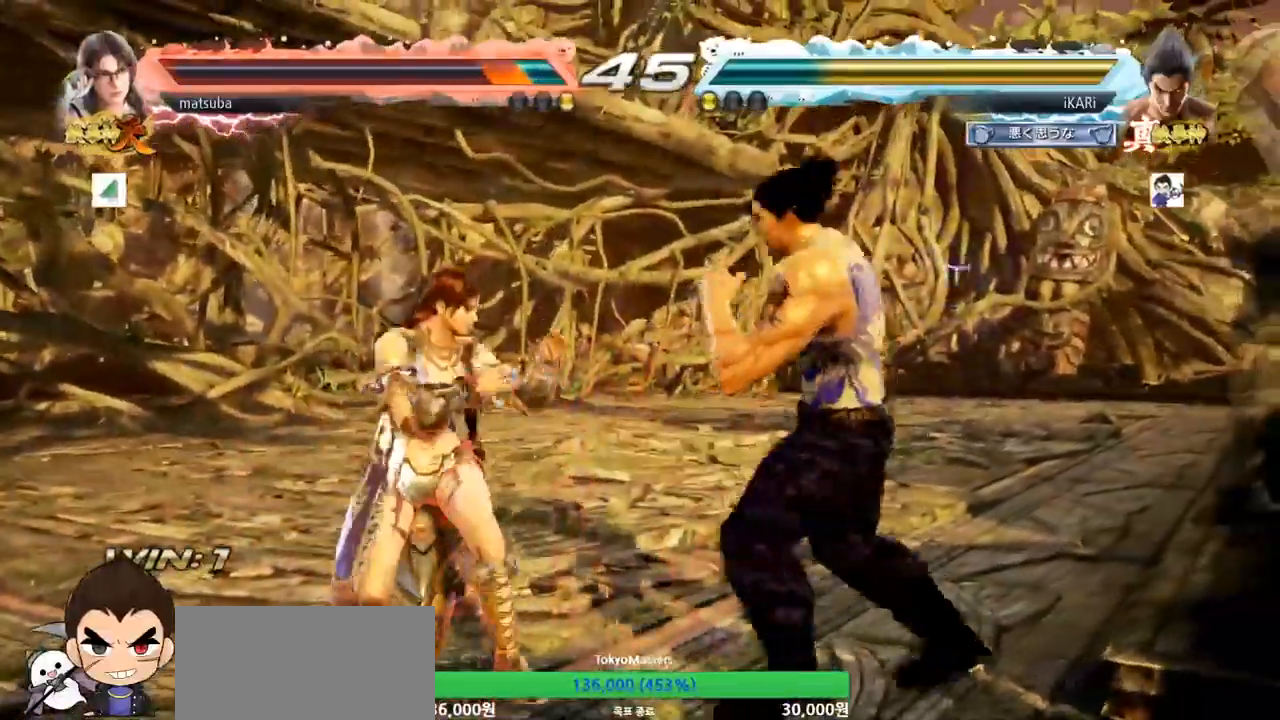
{"buttons": [], "left_stick": "left", "events": [[350, "SQUARE", "down"], [417, "SQUARE", "up"]]}
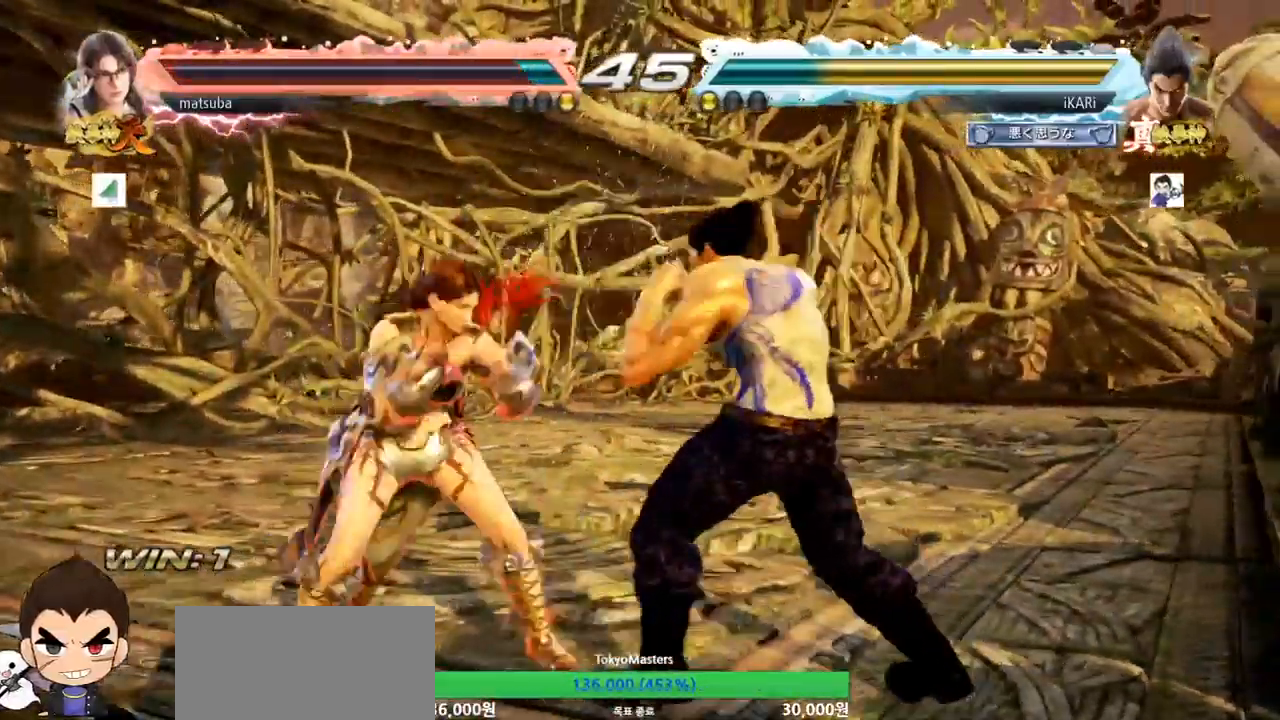
{"buttons": [], "left_stick": "center", "events": [[284, "CIRCLE", "down"], [300, "CIRCLE", "up"], [350, "left_stick", "center"]]}